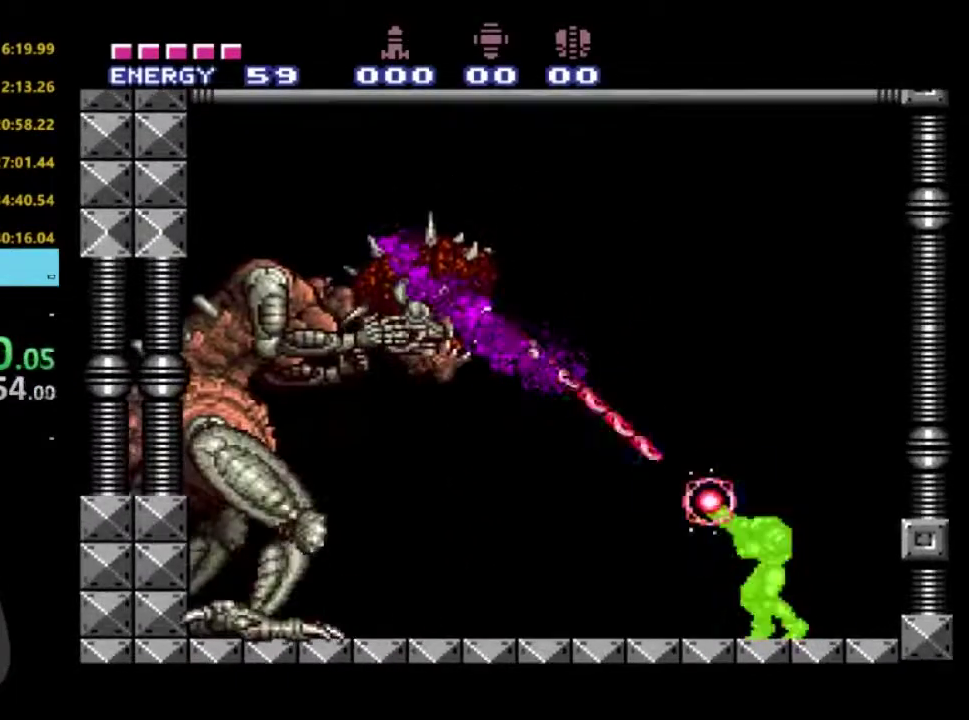
Gameplay with a controller (Xbox layout); each line is a JSON object with the inputs held at the frame after it. "events" lists button and stick changes between this image and that frame as [ms after this image, input, new state], when the widget could be followed in between. Not read: L3 R3.
{"buttons": ["X", "R1", "DPAD_LEFT"], "left_stick": "center", "right_stick": "center", "events": [[50, "X", "down"], [150, "X", "up"], [217, "X", "down"], [333, "X", "up"], [400, "X", "down"], [483, "DPAD_LEFT", "down"]]}
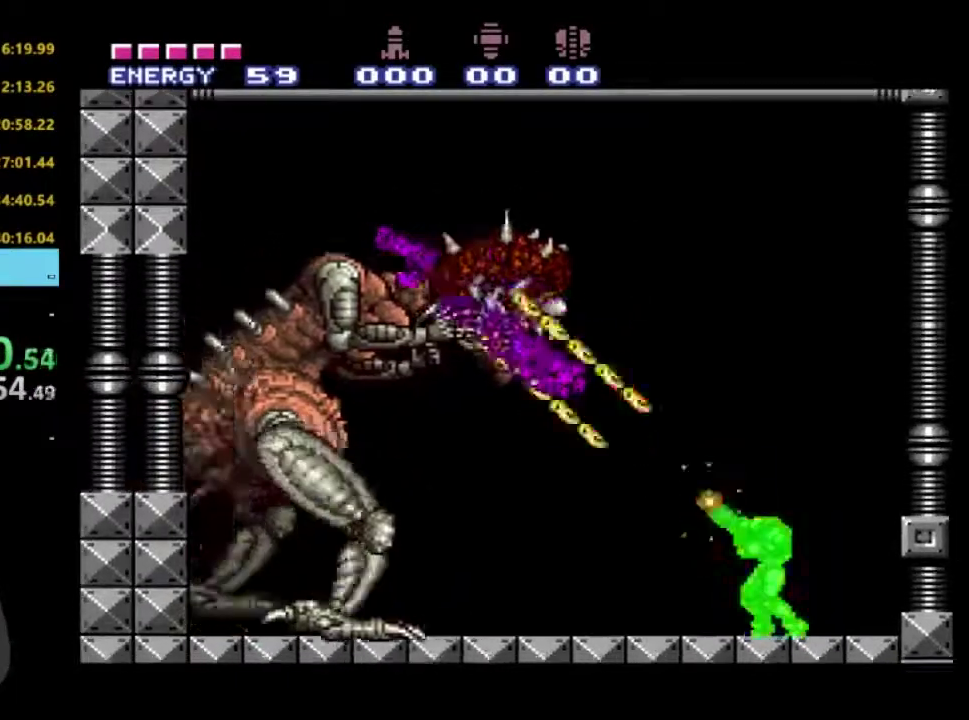
{"buttons": ["X", "R1"], "left_stick": "center", "right_stick": "center", "events": [[17, "X", "up"], [83, "DPAD_LEFT", "up"], [100, "X", "down"], [200, "X", "up"], [267, "X", "down"], [383, "X", "up"], [450, "X", "down"]]}
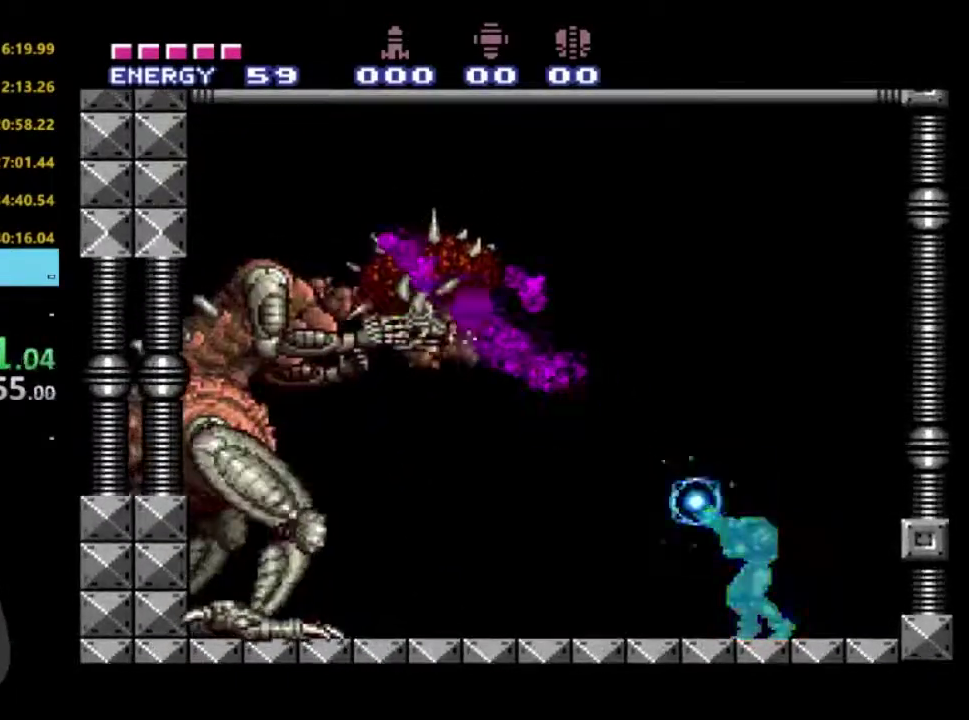
{"buttons": ["X", "R1"], "left_stick": "center", "right_stick": "center", "events": [[67, "X", "up"], [117, "X", "down"], [233, "X", "up"], [317, "X", "down"], [417, "X", "up"], [500, "X", "down"]]}
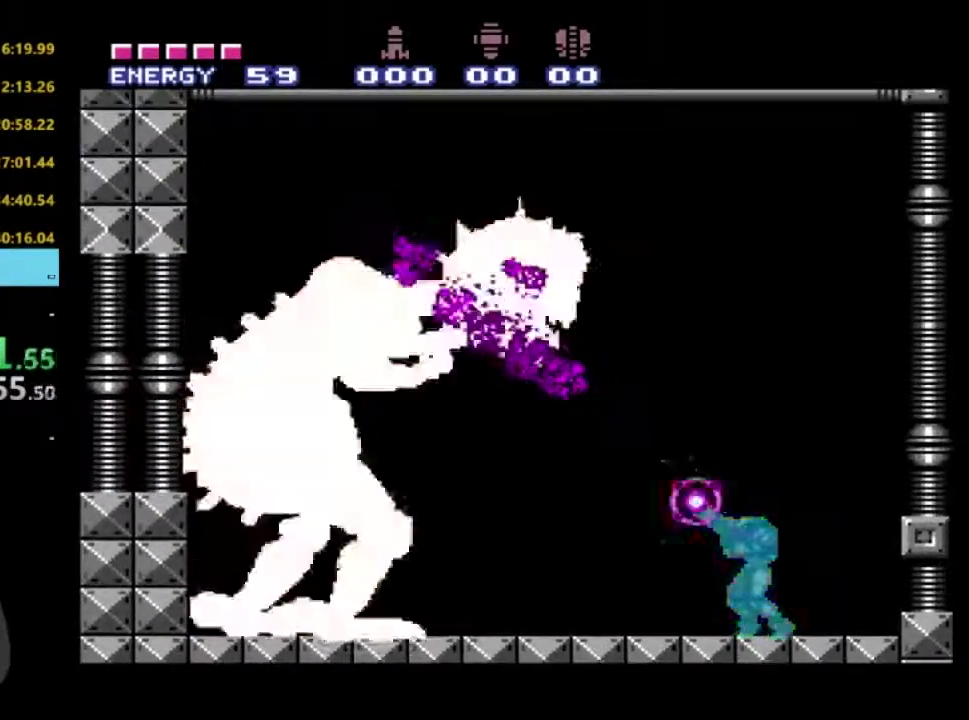
{"buttons": ["R1"], "left_stick": "center", "right_stick": "center", "events": [[117, "X", "up"], [183, "X", "down"], [300, "X", "up"], [367, "X", "down"], [467, "X", "up"]]}
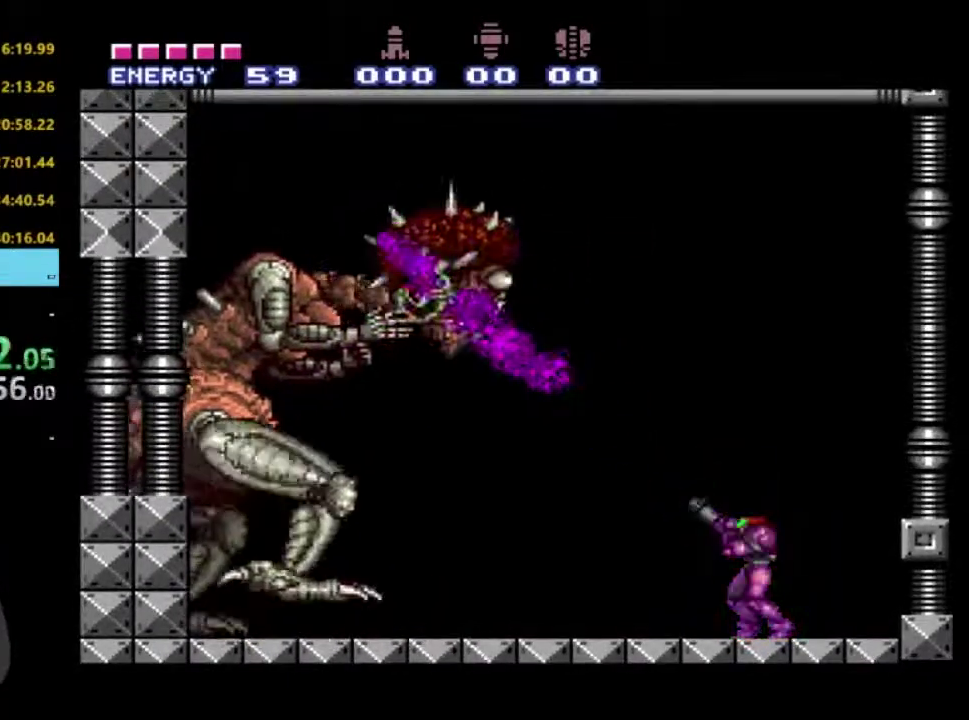
{"buttons": ["R1"], "left_stick": "center", "right_stick": "center", "events": [[50, "X", "down"], [150, "X", "up"], [217, "X", "down"], [317, "X", "up"], [400, "X", "down"], [483, "X", "up"]]}
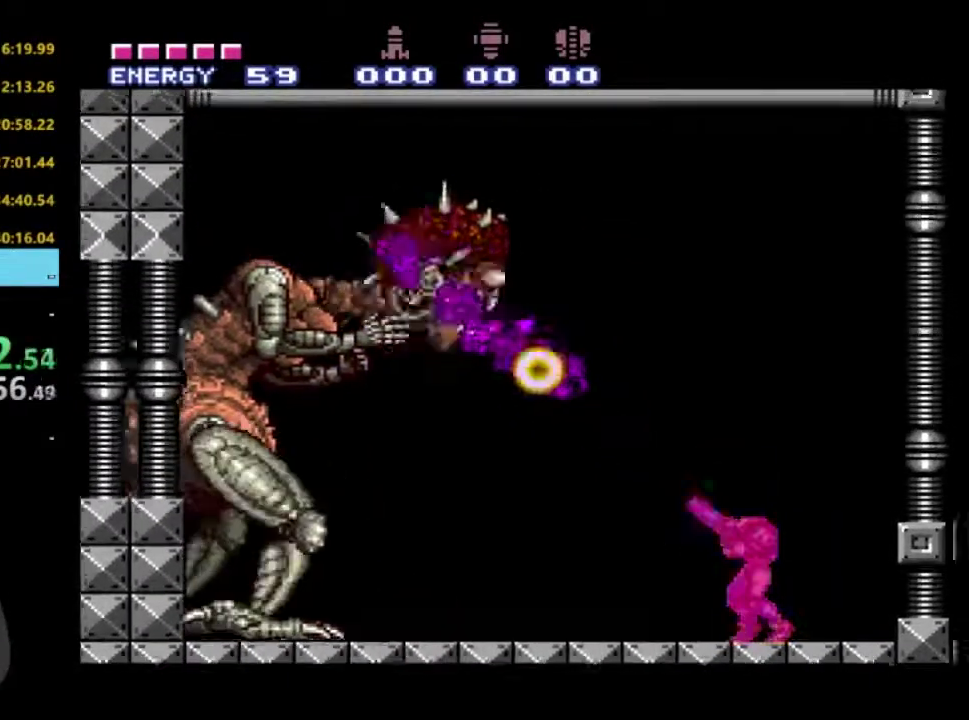
{"buttons": ["X", "R1"], "left_stick": "center", "right_stick": "center", "events": [[67, "X", "down"], [183, "X", "up"], [233, "X", "down"], [367, "X", "up"], [433, "X", "down"]]}
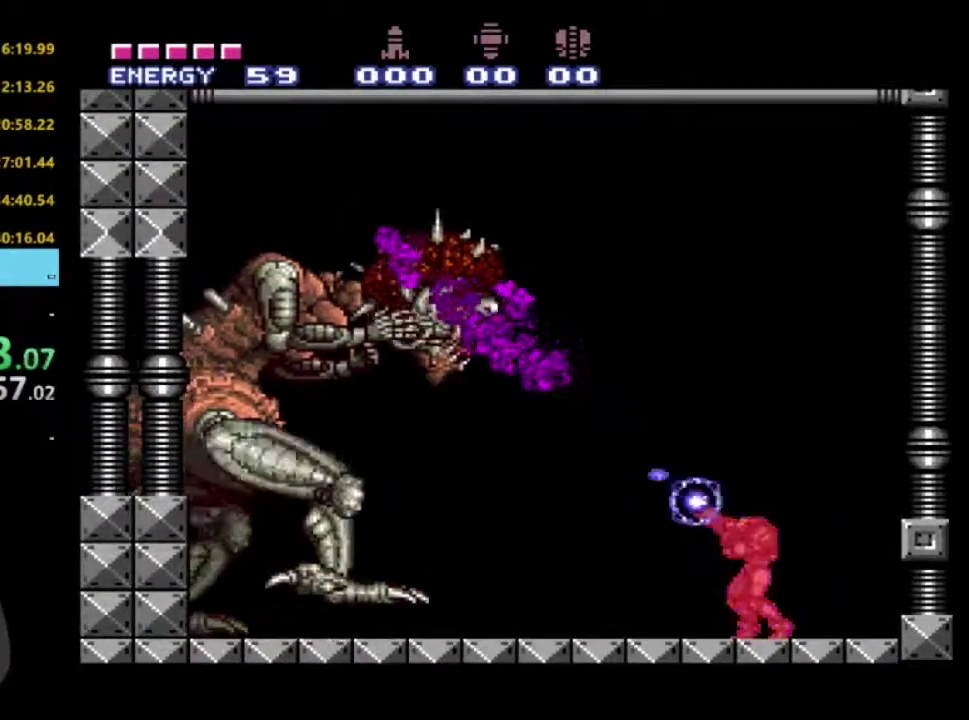
{"buttons": ["X", "R1"], "left_stick": "center", "right_stick": "center", "events": [[33, "X", "up"], [100, "X", "down"], [217, "X", "up"], [283, "X", "down"], [417, "X", "up"], [483, "X", "down"]]}
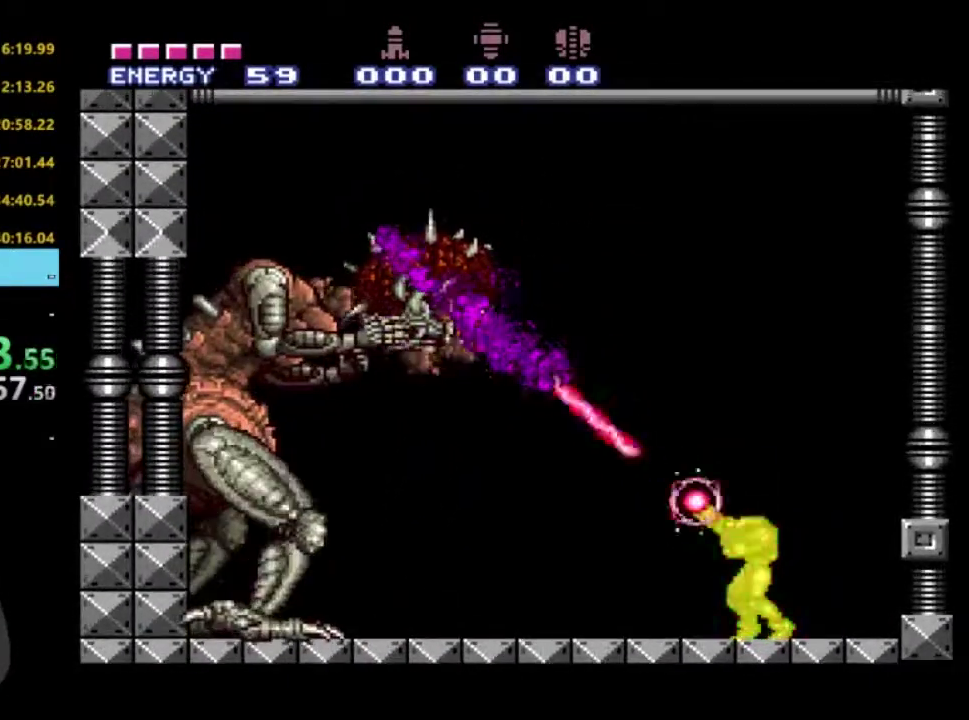
{"buttons": ["R1"], "left_stick": "center", "right_stick": "center", "events": [[83, "X", "up"], [150, "X", "down"], [283, "X", "up"], [350, "X", "down"], [450, "X", "up"]]}
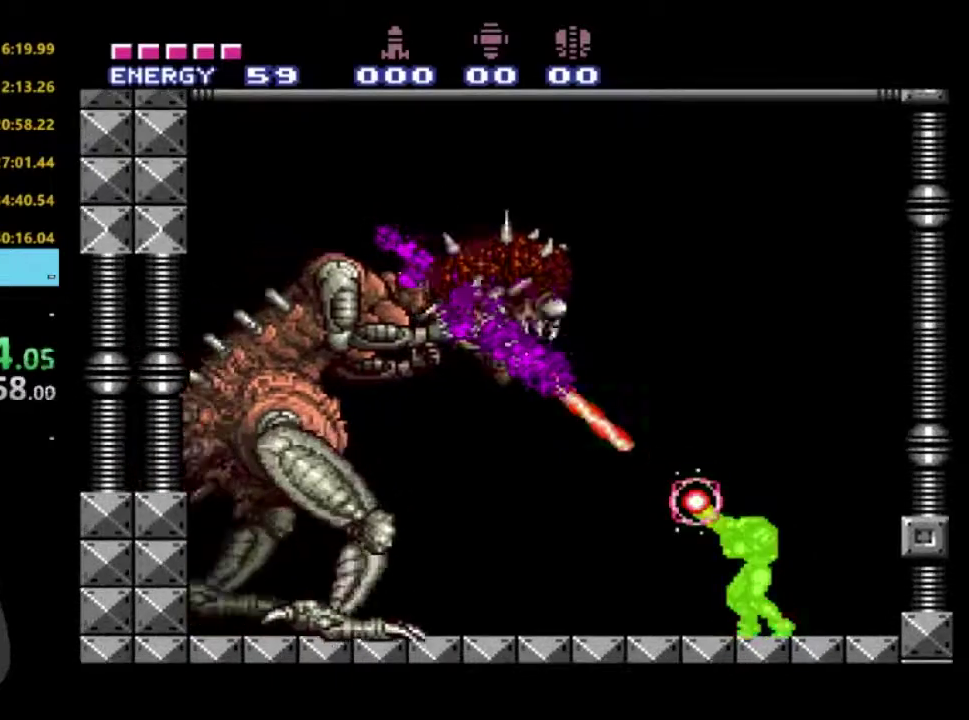
{"buttons": ["X", "R1"], "left_stick": "center", "right_stick": "center", "events": [[33, "X", "down"], [150, "X", "up"], [217, "X", "down"], [333, "X", "up"], [400, "X", "down"]]}
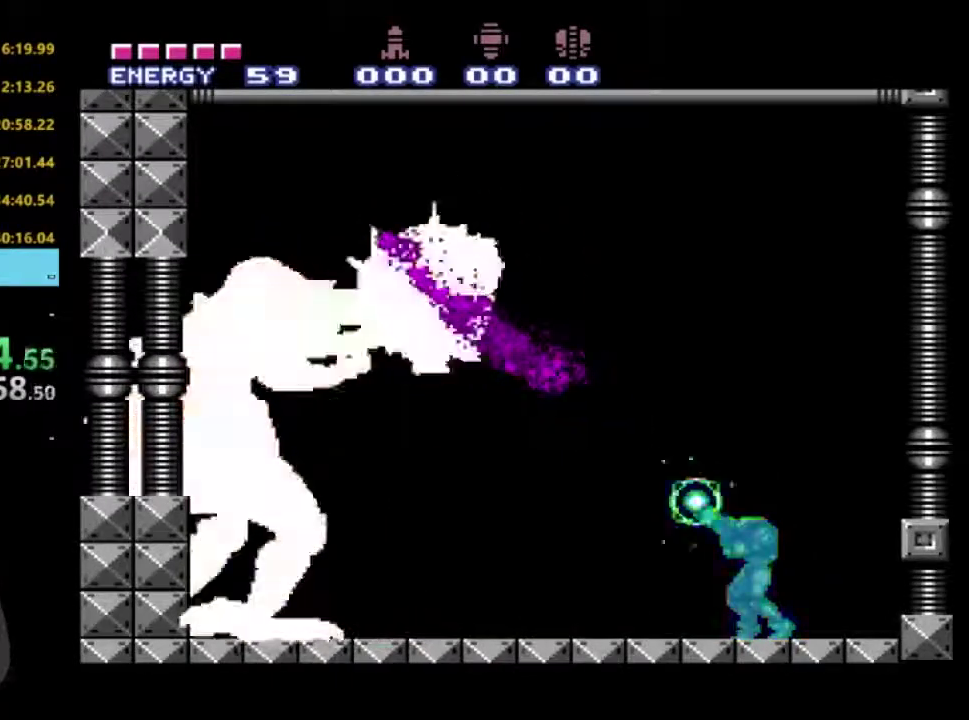
{"buttons": ["X", "R1"], "left_stick": "center", "right_stick": "center", "events": [[17, "X", "up"], [83, "X", "down"], [183, "X", "up"], [267, "X", "down"], [367, "X", "up"], [433, "X", "down"]]}
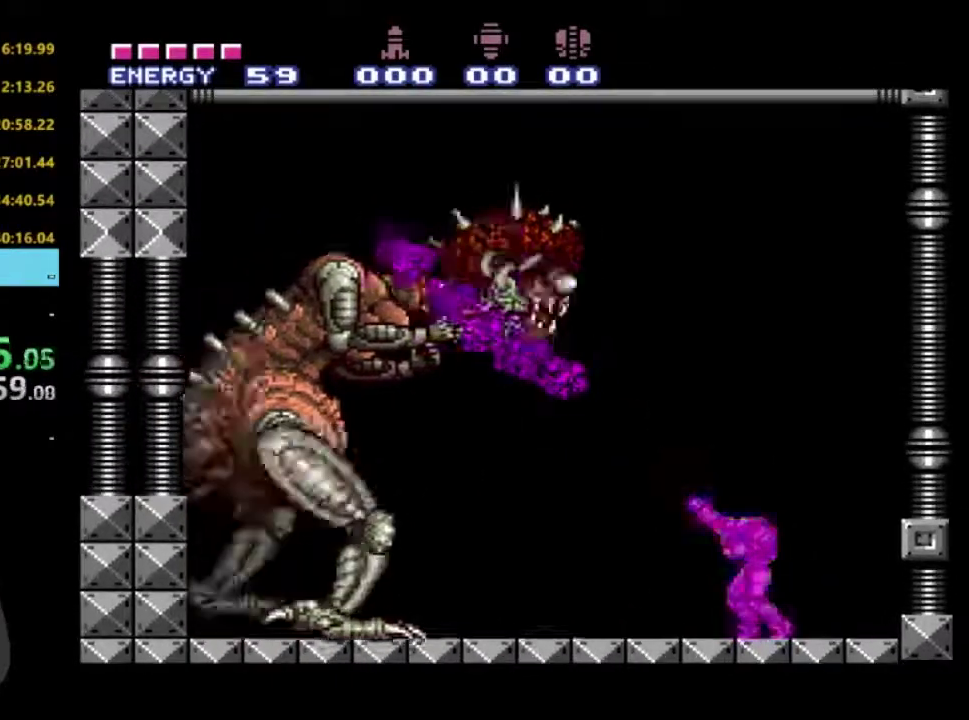
{"buttons": ["X", "R1"], "left_stick": "center", "right_stick": "center", "events": [[67, "X", "up"], [133, "X", "down"], [250, "X", "up"], [317, "X", "down"], [417, "X", "up"], [500, "X", "down"]]}
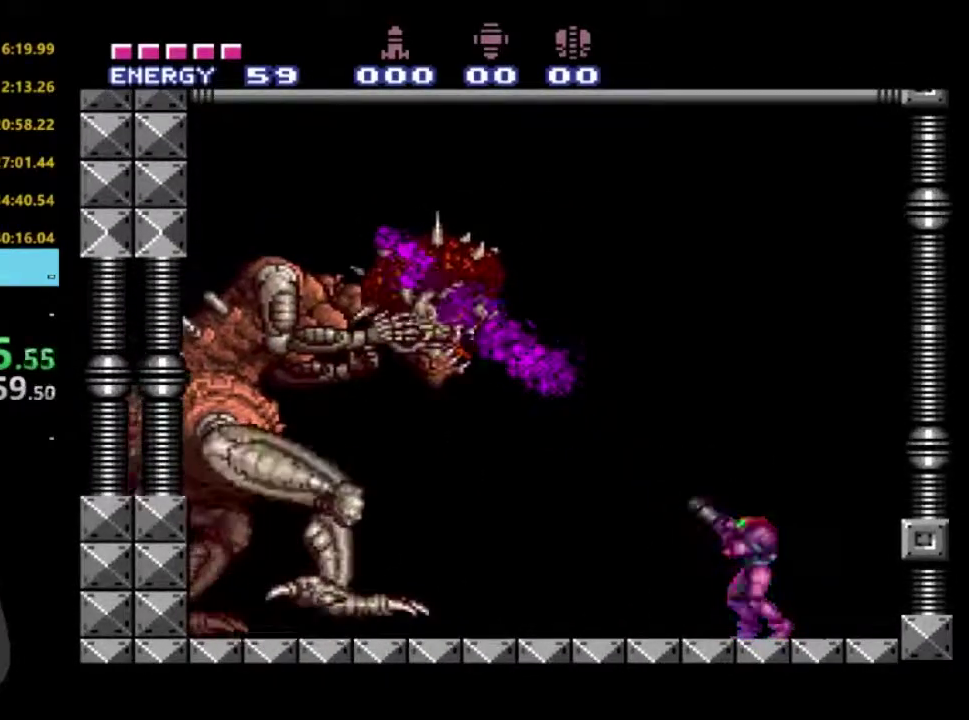
{"buttons": ["R1"], "left_stick": "center", "right_stick": "center", "events": [[100, "X", "up"], [167, "X", "down"], [283, "X", "up"], [350, "X", "down"], [467, "X", "up"]]}
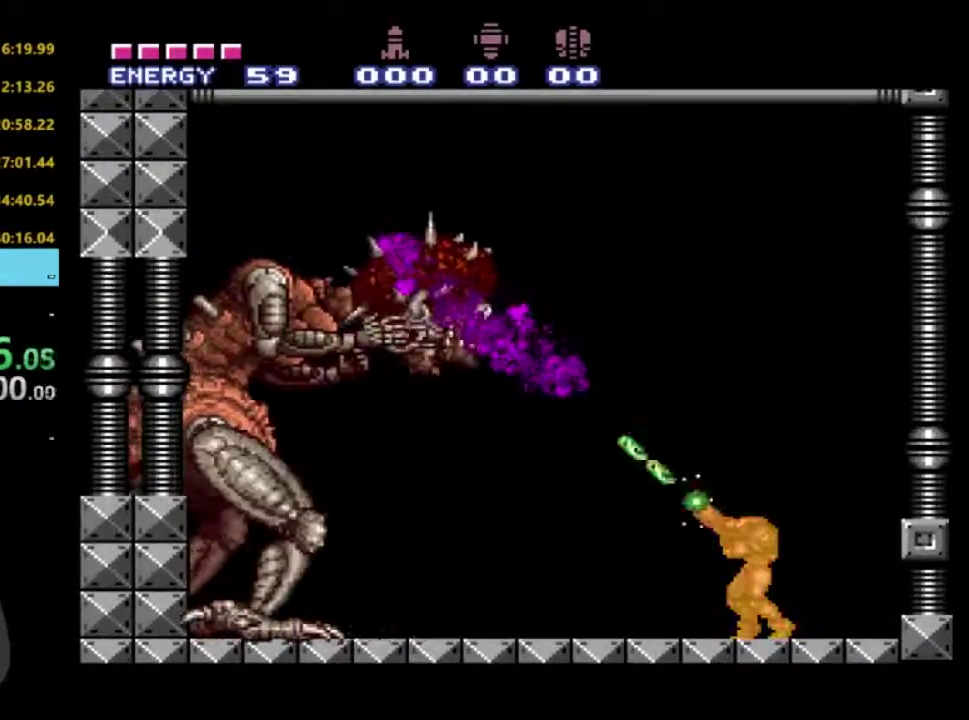
{"buttons": ["R1"], "left_stick": "center", "right_stick": "center", "events": [[33, "X", "down"], [150, "X", "up"], [233, "X", "down"], [333, "X", "up"], [400, "X", "down"], [500, "X", "up"]]}
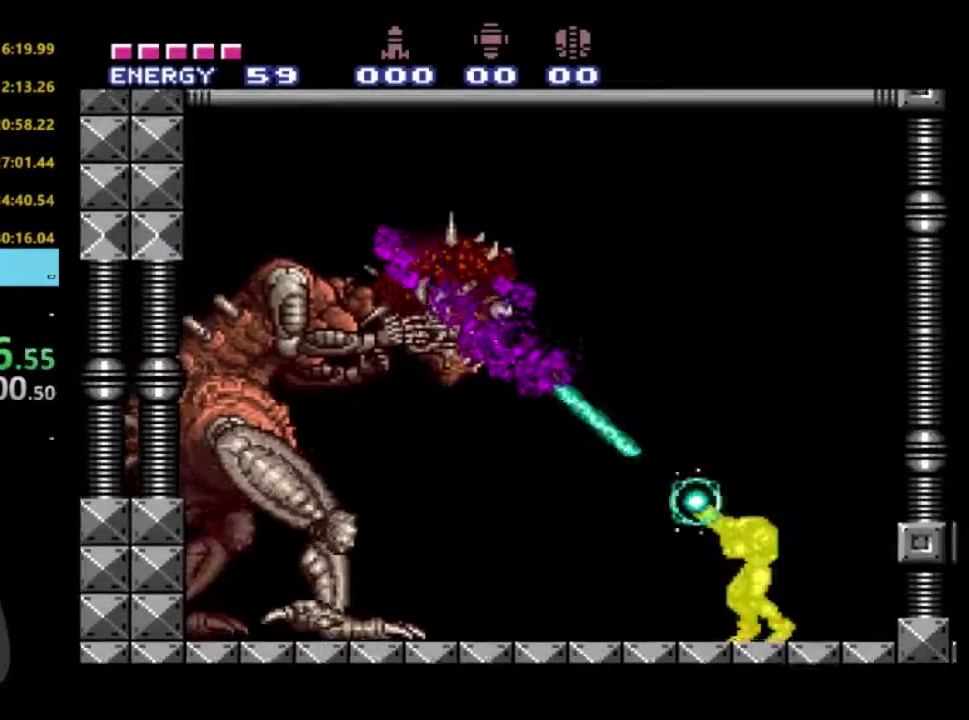
{"buttons": ["X", "R1"], "left_stick": "center", "right_stick": "center", "events": [[83, "X", "down"], [183, "X", "up"], [250, "X", "down"], [367, "X", "up"], [433, "X", "down"]]}
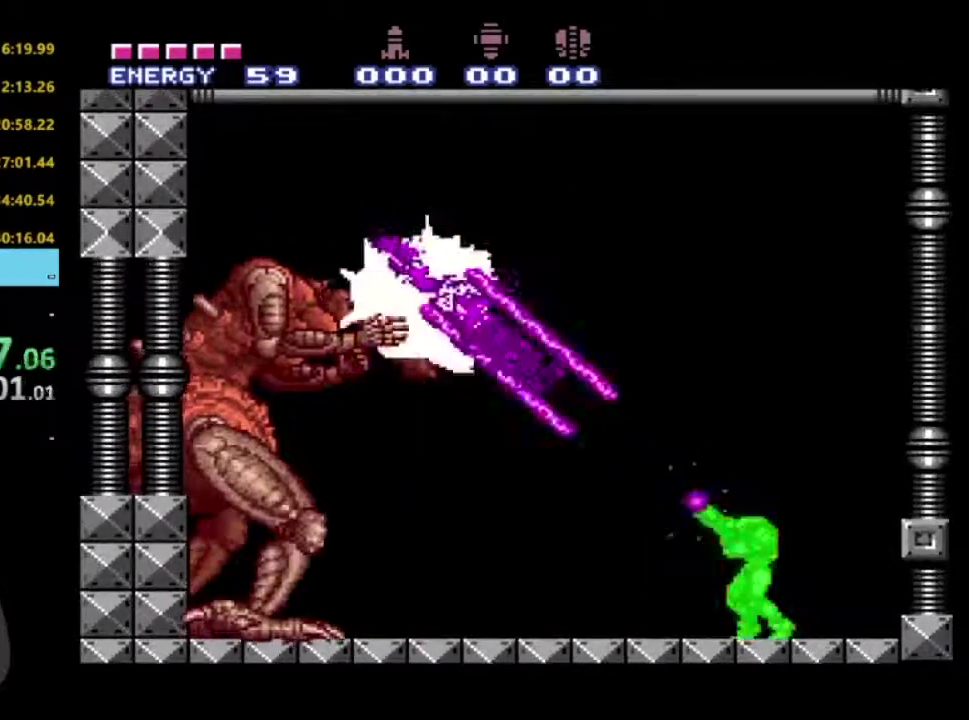
{"buttons": ["X", "R1"], "left_stick": "center", "right_stick": "center", "events": [[33, "X", "up"], [117, "X", "down"], [217, "X", "up"], [300, "X", "down"], [417, "X", "up"], [483, "X", "down"]]}
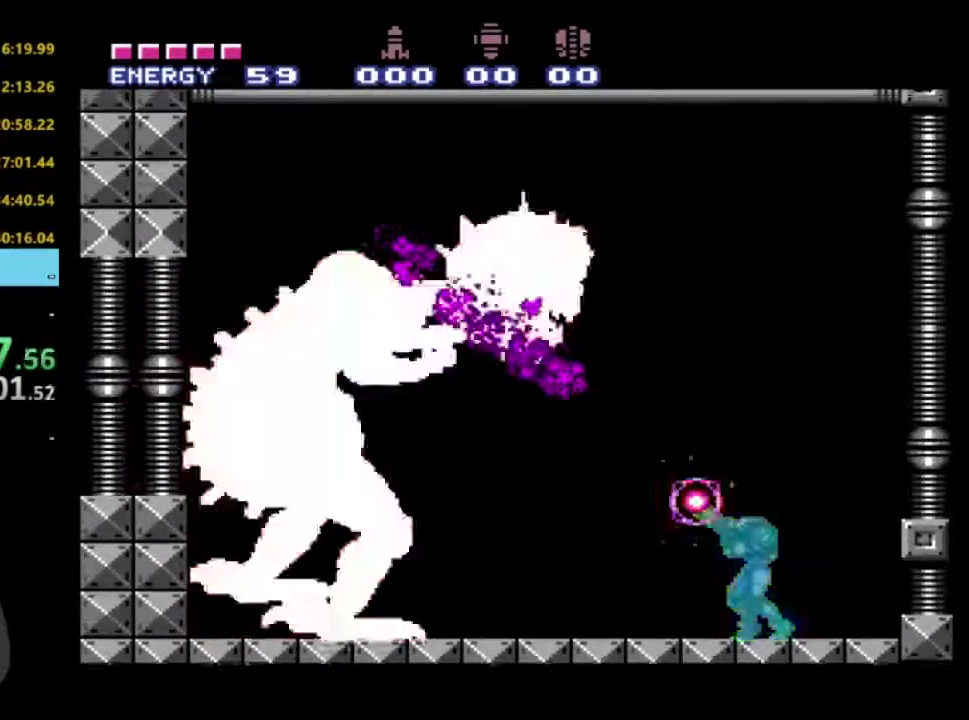
{"buttons": ["R1"], "left_stick": "center", "right_stick": "center", "events": [[100, "X", "up"], [183, "X", "down"], [300, "X", "up"], [367, "X", "down"], [483, "X", "up"]]}
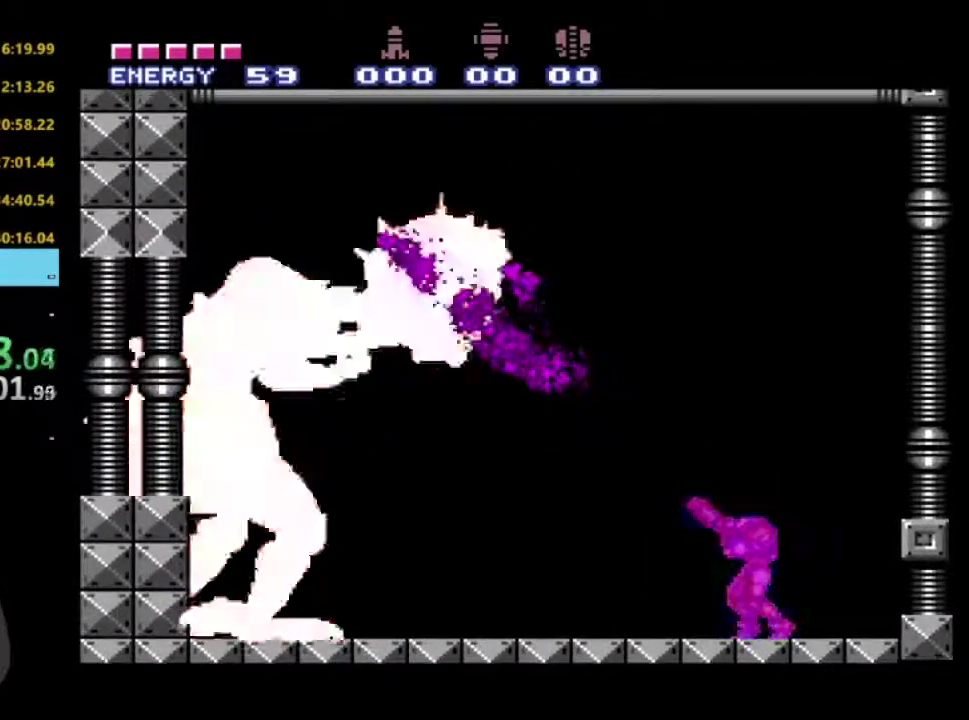
{"buttons": ["X", "R1"], "left_stick": "center", "right_stick": "center", "events": [[50, "X", "down"], [150, "X", "up"], [200, "X", "down"], [333, "X", "up"], [417, "X", "down"]]}
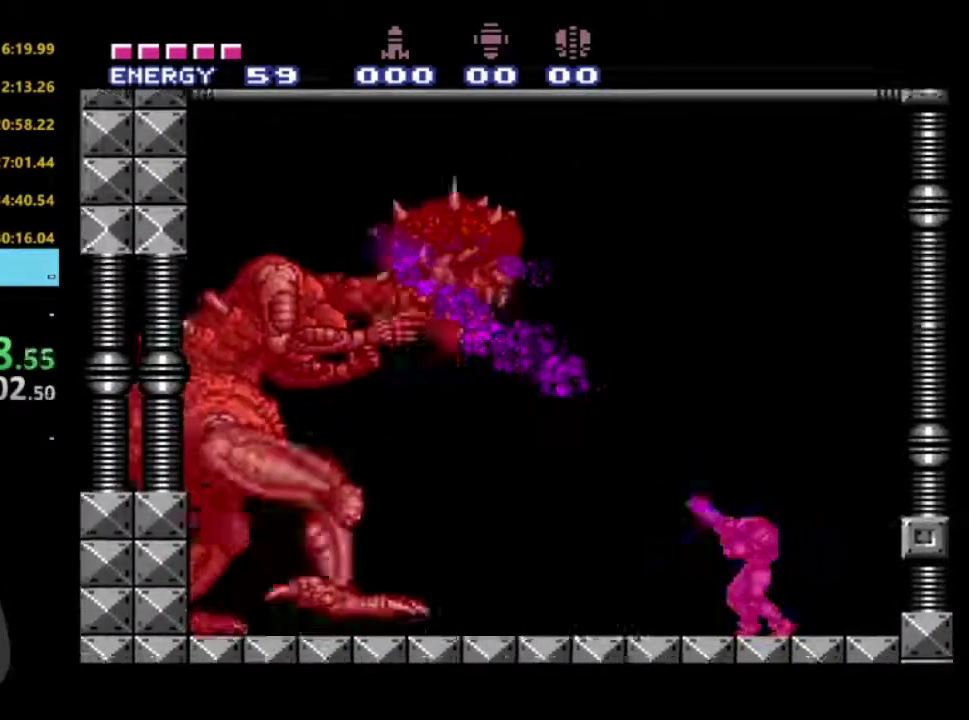
{"buttons": ["X", "R1"], "left_stick": "center", "right_stick": "center", "events": [[17, "X", "up"], [83, "X", "down"], [200, "X", "up"], [267, "X", "down"], [383, "X", "up"], [450, "X", "down"]]}
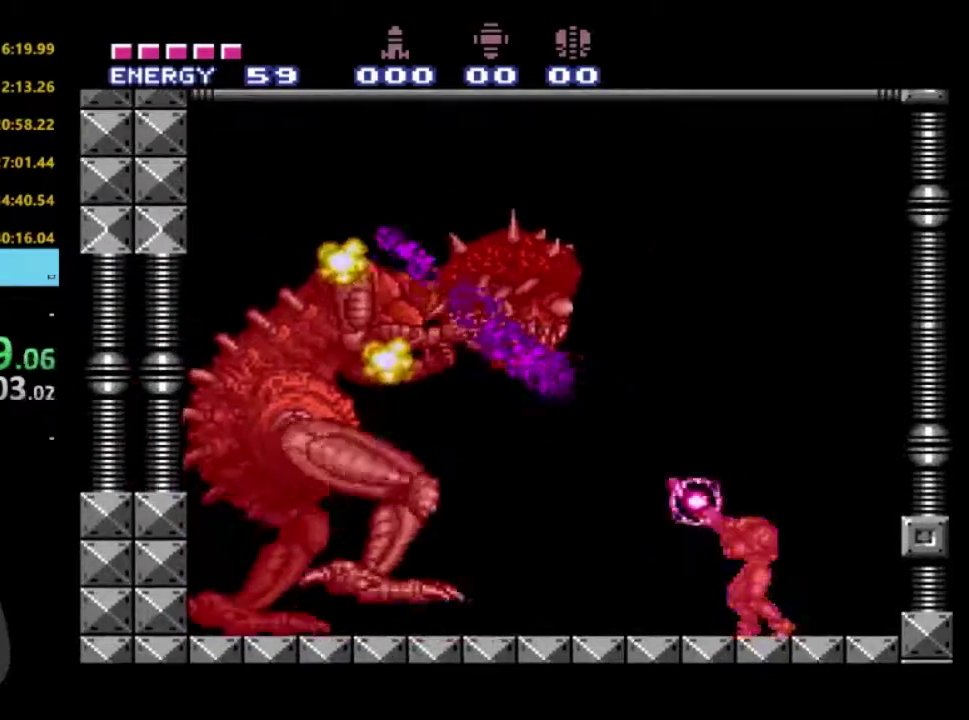
{"buttons": ["R1"], "left_stick": "center", "right_stick": "center", "events": [[67, "X", "up"], [133, "X", "down"], [267, "X", "up"], [317, "X", "down"], [450, "X", "up"]]}
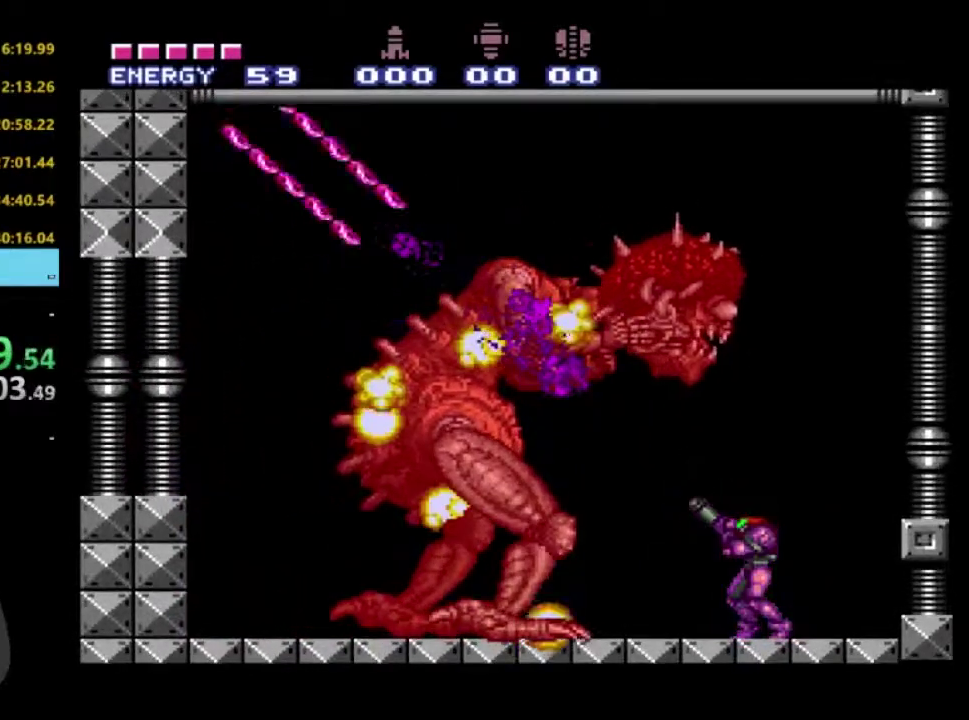
{"buttons": ["X", "R1"], "left_stick": "center", "right_stick": "center", "events": [[83, "X", "down"], [200, "X", "up"], [250, "X", "down"], [367, "X", "up"], [500, "X", "down"]]}
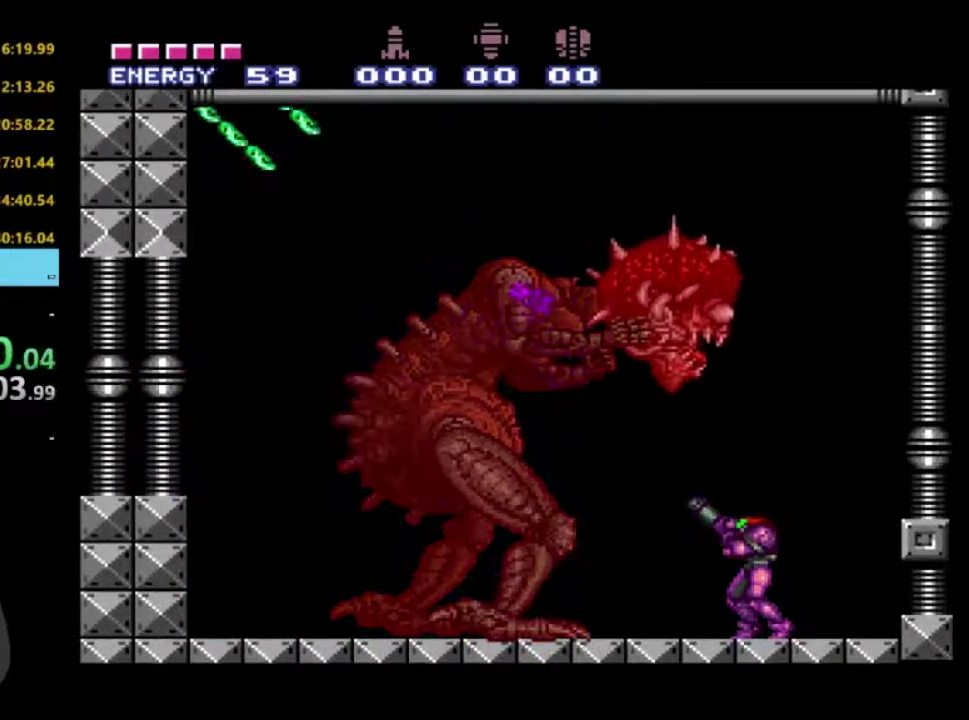
{"buttons": ["X", "R1"], "left_stick": "center", "right_stick": "center", "events": [[117, "X", "up"], [200, "X", "down"]]}
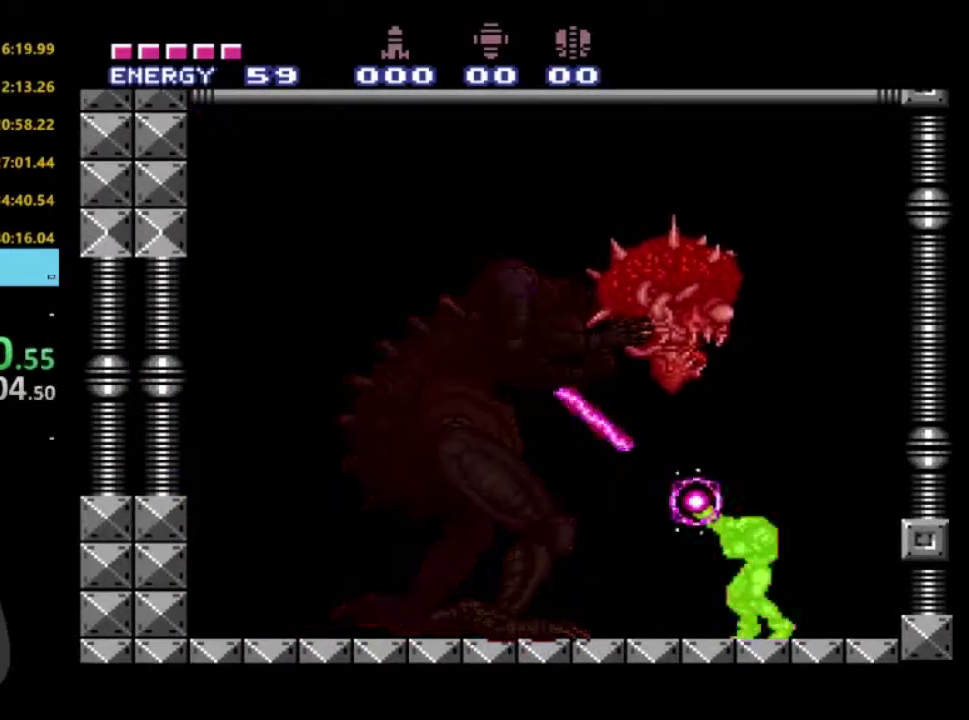
{"buttons": ["DPAD_LEFT"], "left_stick": "center", "right_stick": "center", "events": [[83, "DPAD_LEFT", "down"], [100, "X", "up"], [250, "R1", "up"]]}
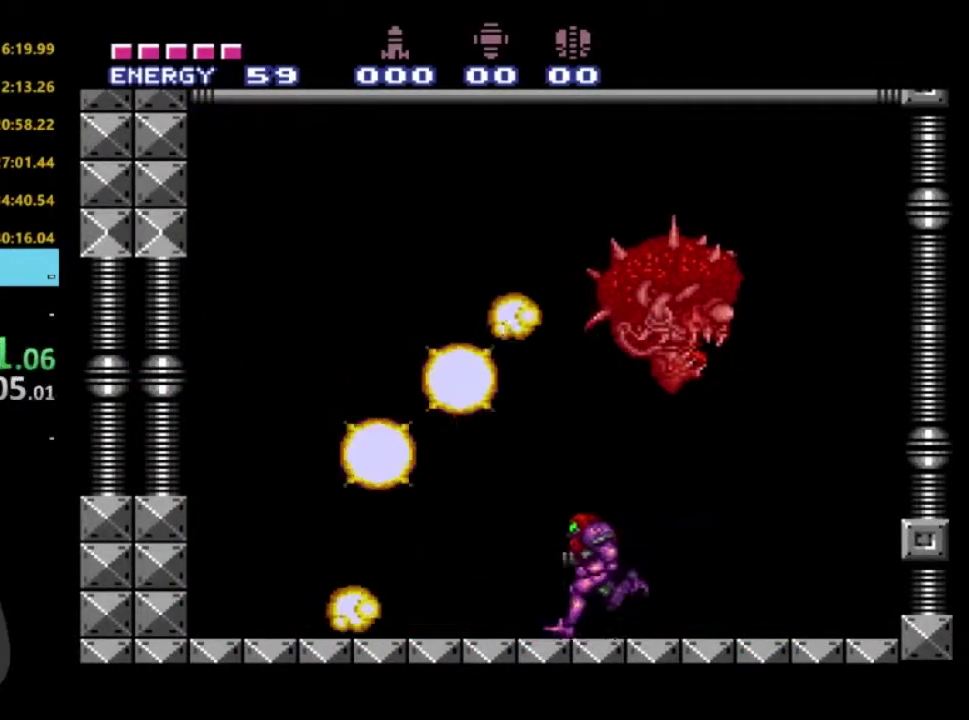
{"buttons": ["DPAD_DOWN"], "left_stick": "center", "right_stick": "center", "events": [[167, "DPAD_LEFT", "up"], [217, "DPAD_RIGHT", "down"], [350, "DPAD_RIGHT", "up"], [467, "DPAD_DOWN", "down"]]}
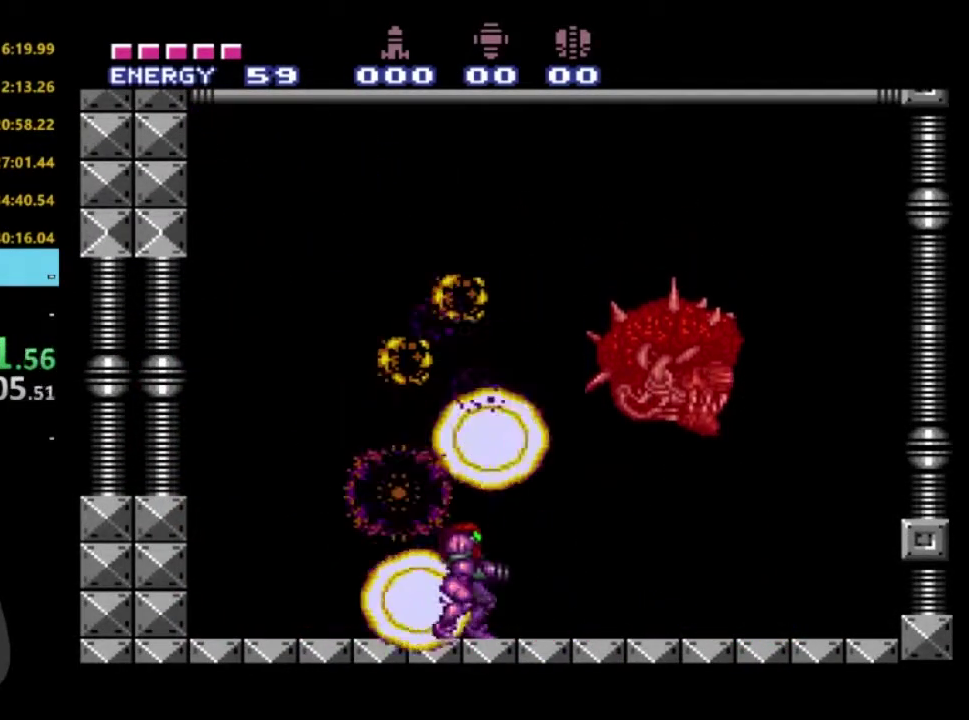
{"buttons": [], "left_stick": "center", "right_stick": "center", "events": [[83, "DPAD_DOWN", "up"]]}
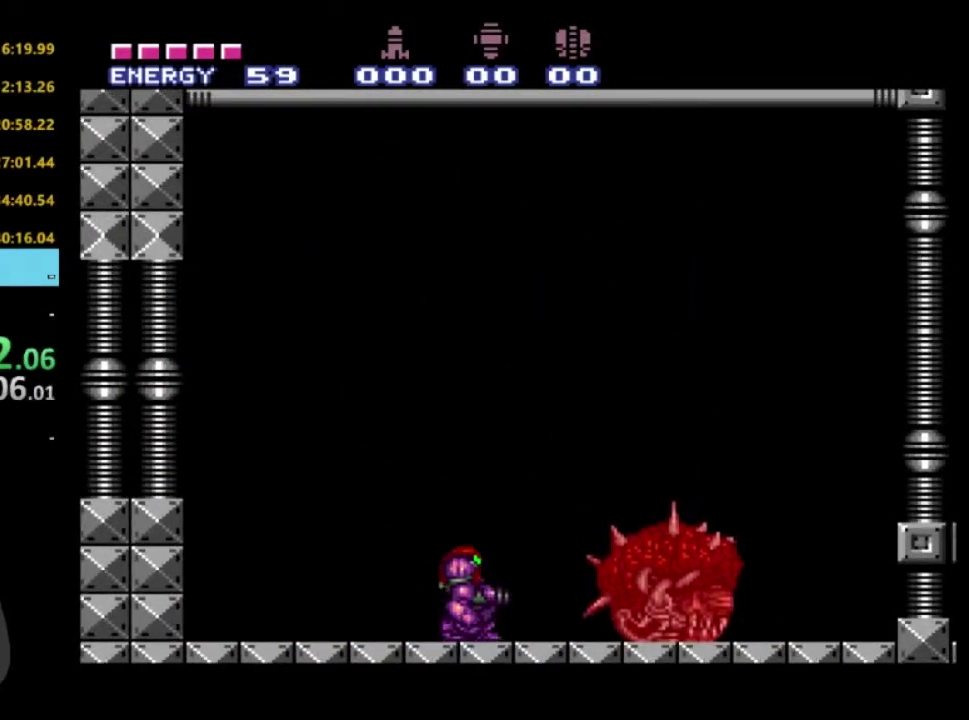
{"buttons": [], "left_stick": "center", "right_stick": "center", "events": []}
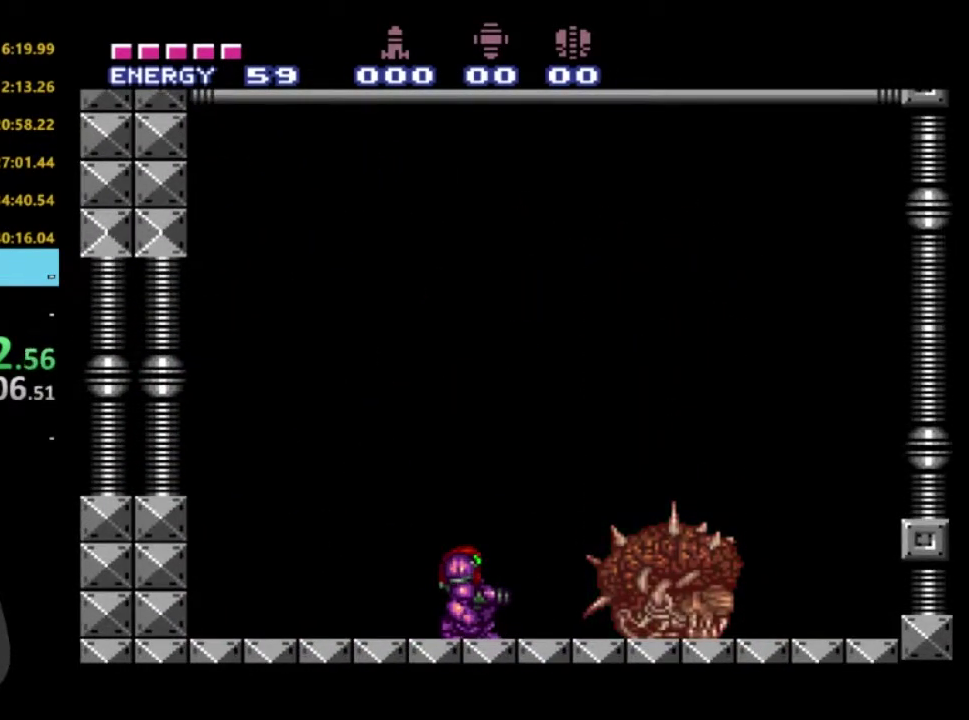
{"buttons": [], "left_stick": "center", "right_stick": "center", "events": []}
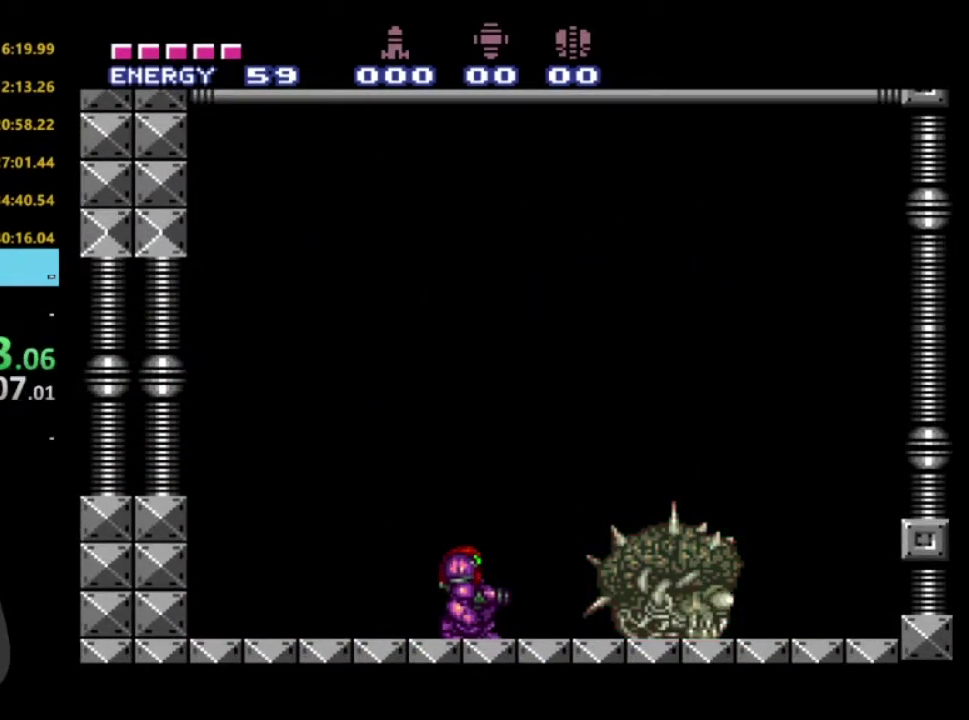
{"buttons": [], "left_stick": "center", "right_stick": "center", "events": []}
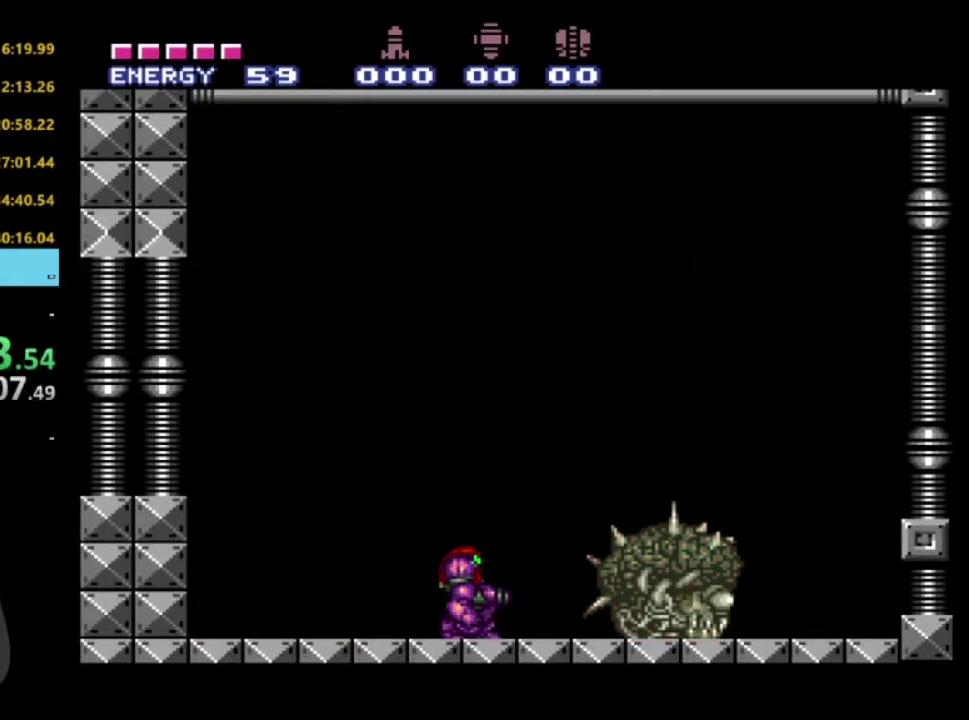
{"buttons": [], "left_stick": "center", "right_stick": "center", "events": []}
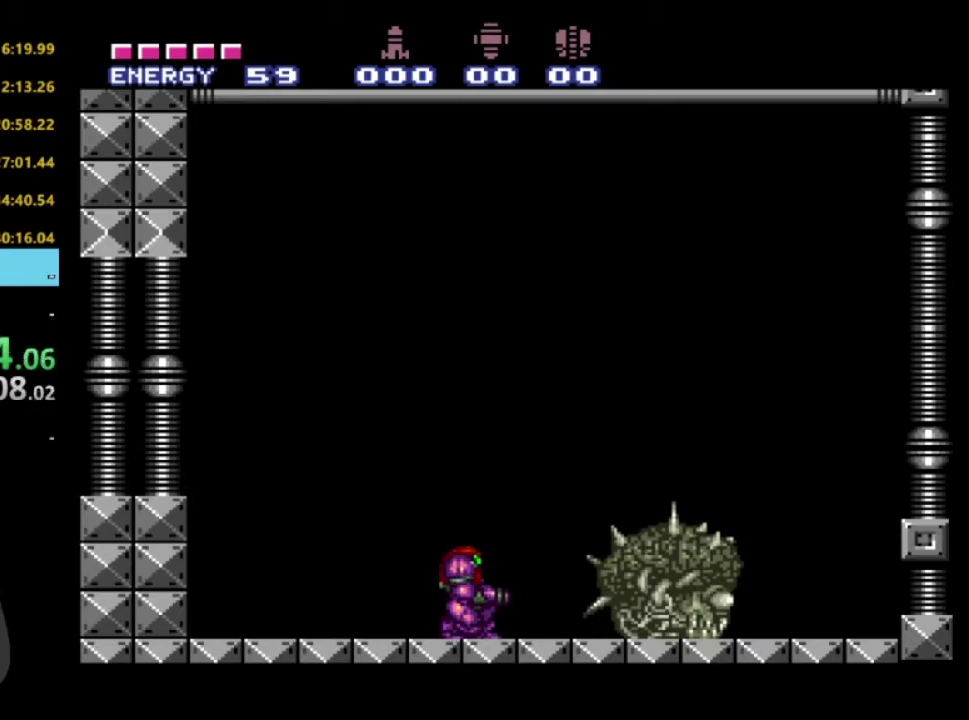
{"buttons": [], "left_stick": "center", "right_stick": "center", "events": []}